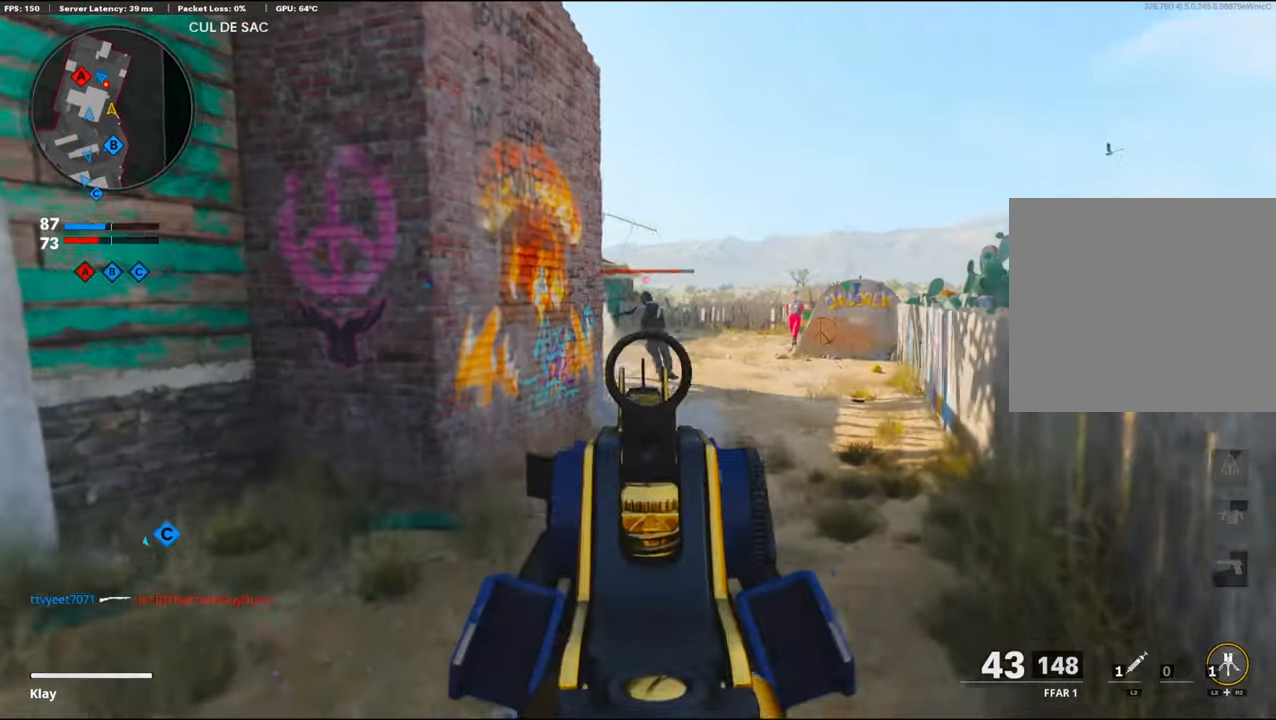
Gameplay with a controller (PlayStation layout); each line is a JSON object with the inputs held at the frame after it. "events" lists button and stick changes between this image and that frame as [ms after this image, input, new state], when the widget could be followed in between.
{"buttons": ["L1", "R1"], "left_stick": "up", "right_stick": "down", "events": [[50, "left_stick", "up-right"], [50, "right_stick", "up-right"], [150, "right_stick", "up"], [200, "left_stick", "up"], [334, "right_stick", "left"], [484, "right_stick", "down"]]}
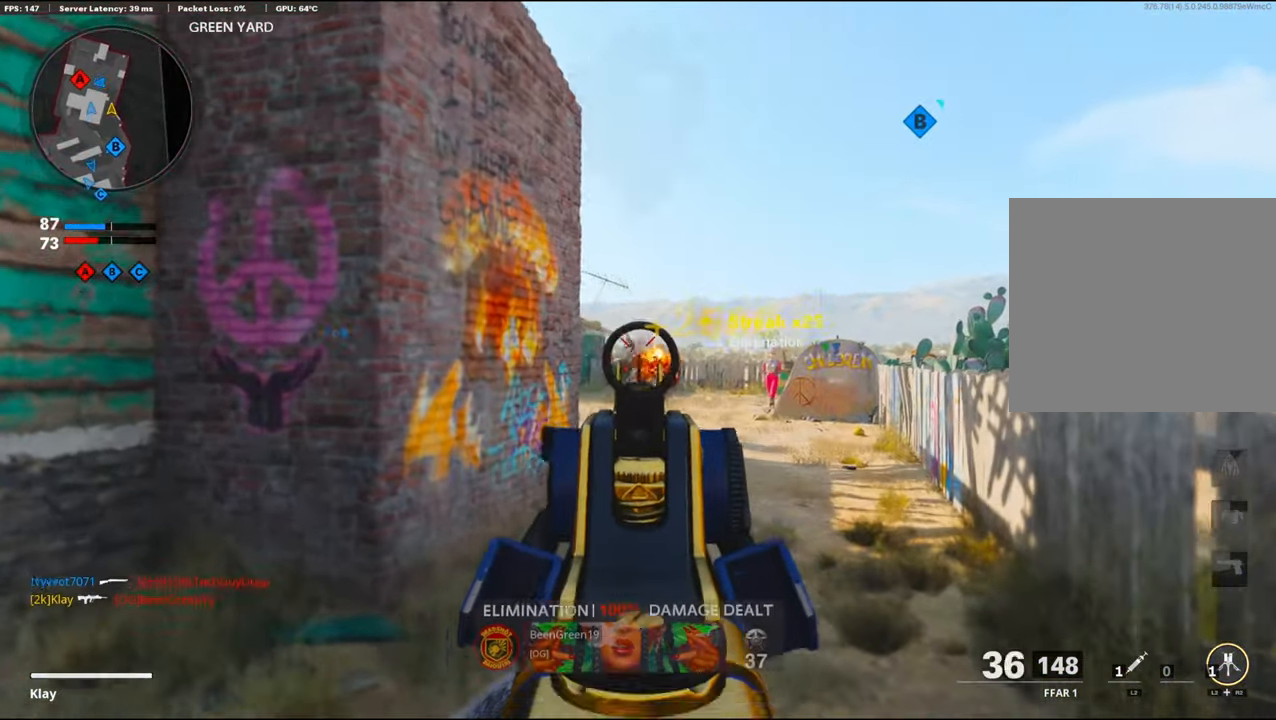
{"buttons": [], "left_stick": "up", "right_stick": "center", "events": [[167, "L1", "up"], [184, "right_stick", "center"], [217, "R1", "up"], [250, "L3", "down"], [466, "L3", "up"]]}
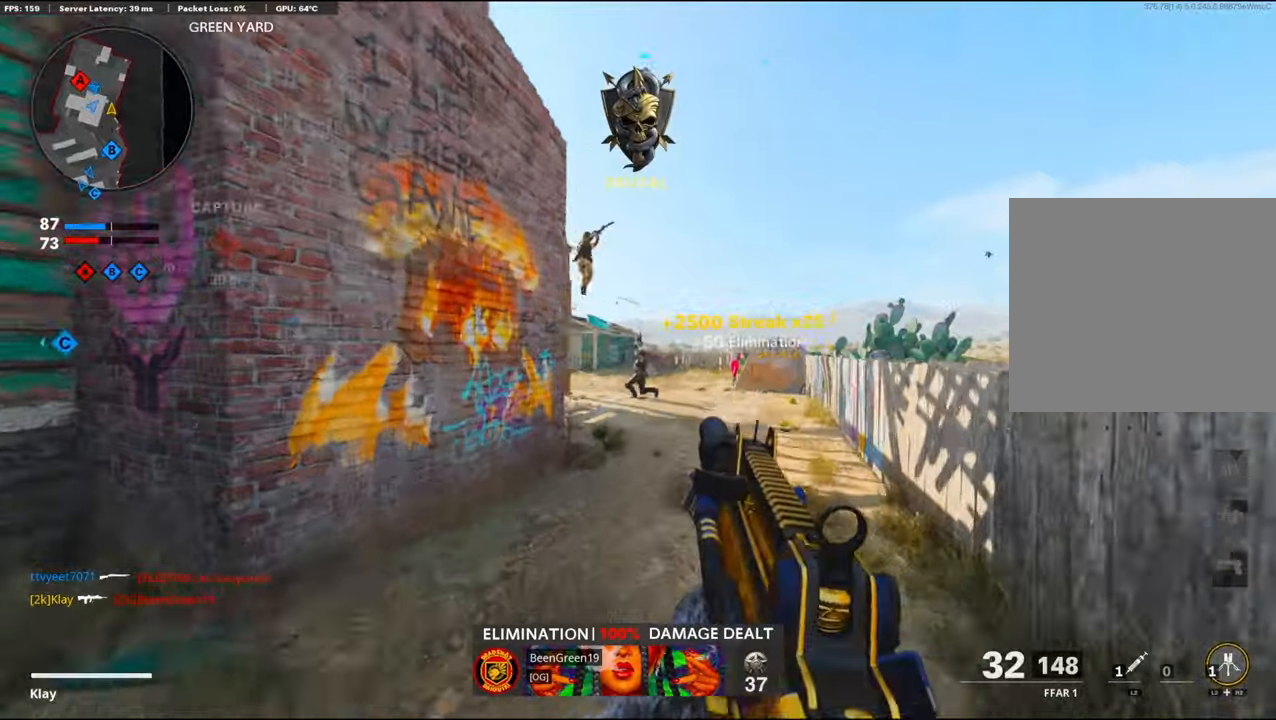
{"buttons": ["L1", "R1"], "left_stick": "down-left", "right_stick": "up-left", "events": [[33, "right_stick", "left"], [50, "R3", "down"], [166, "R3", "up"], [200, "right_stick", "center"], [250, "L1", "down"], [283, "R3", "down"], [283, "right_stick", "up-right"], [333, "left_stick", "left"], [350, "R3", "up"], [383, "left_stick", "down-left"], [450, "right_stick", "up-left"], [483, "R1", "down"]]}
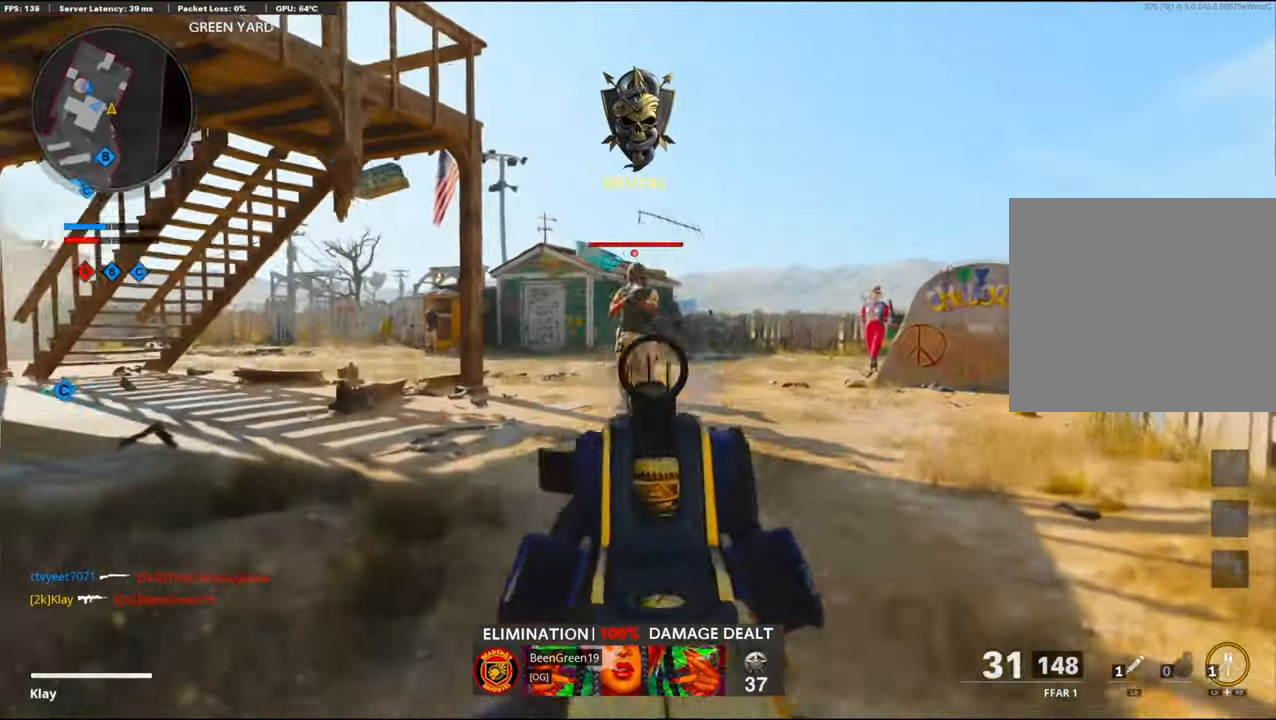
{"buttons": ["CROSS", "L1", "R1"], "left_stick": "down-left", "right_stick": "down", "events": [[83, "right_stick", "center"], [216, "right_stick", "right"], [350, "CROSS", "down"], [400, "right_stick", "center"], [450, "right_stick", "down"]]}
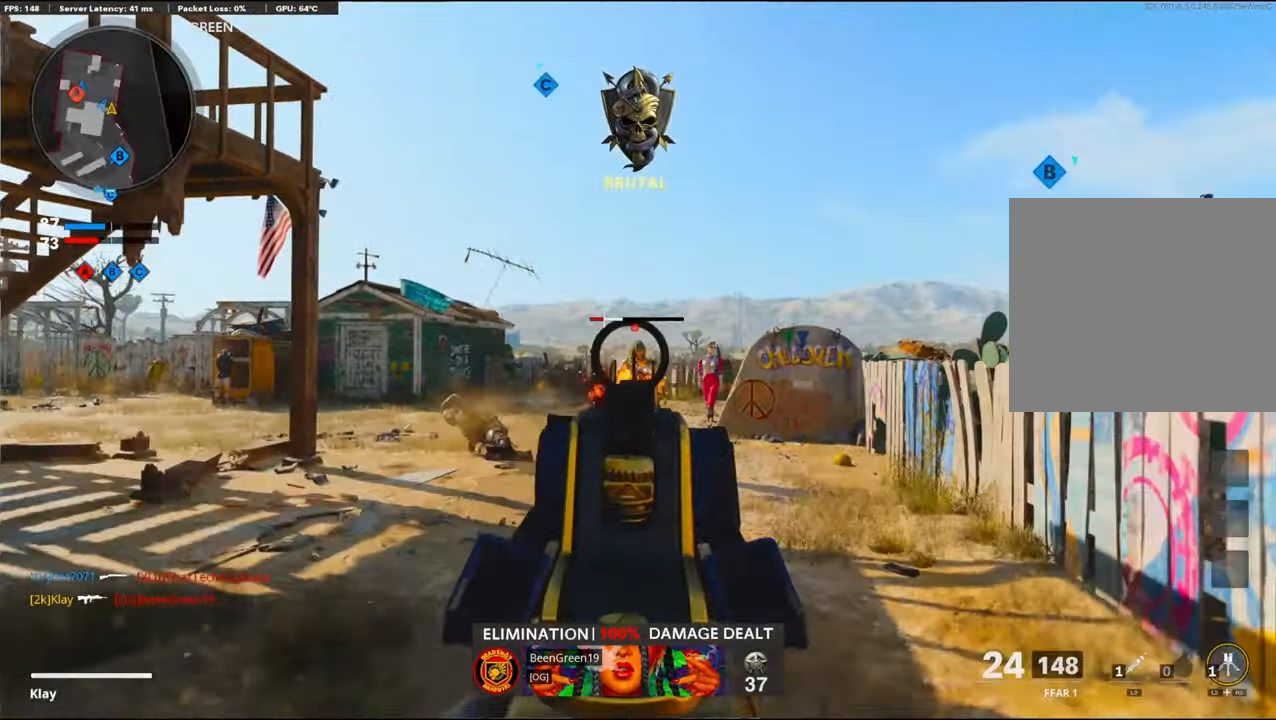
{"buttons": [], "left_stick": "down-left", "right_stick": "left", "events": [[16, "CROSS", "up"], [250, "L1", "up"], [300, "R1", "up"], [300, "right_stick", "left"]]}
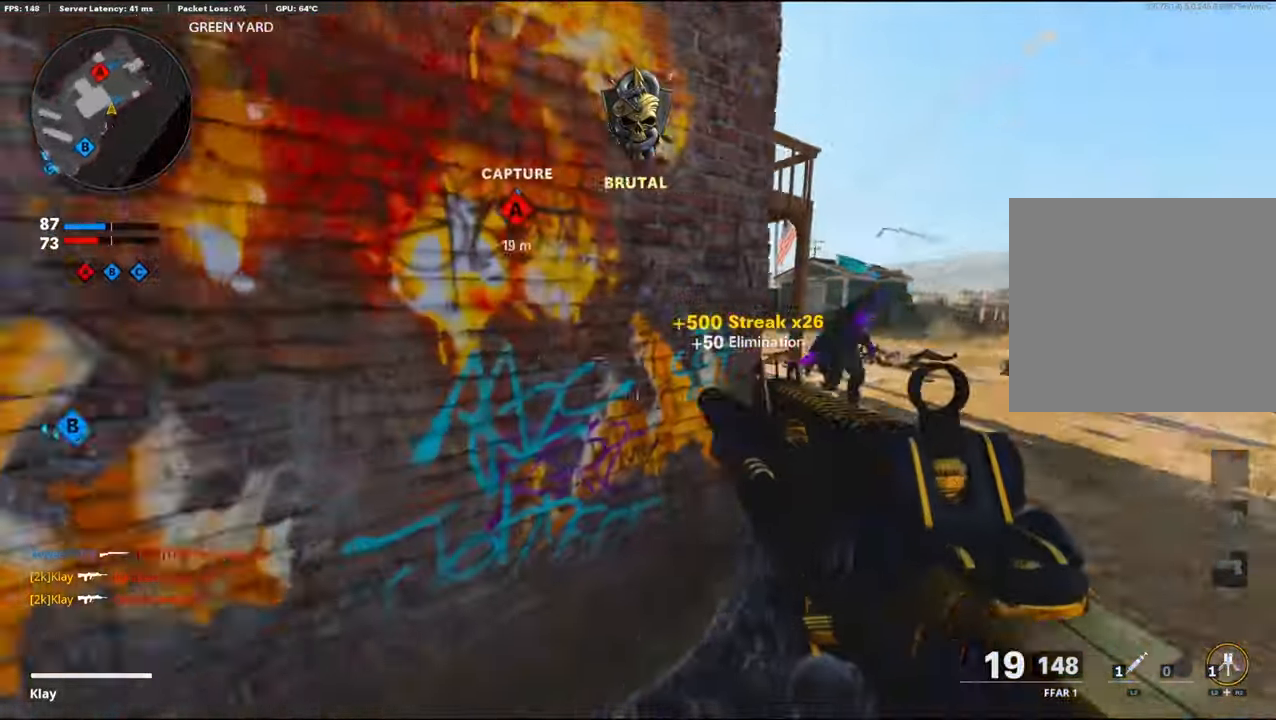
{"buttons": [], "left_stick": "left", "right_stick": "center", "events": [[16, "left_stick", "left"], [100, "right_stick", "center"], [133, "left_stick", "up-left"], [216, "L3", "down"], [216, "right_stick", "right"], [333, "L3", "up"], [400, "left_stick", "left"], [466, "right_stick", "center"]]}
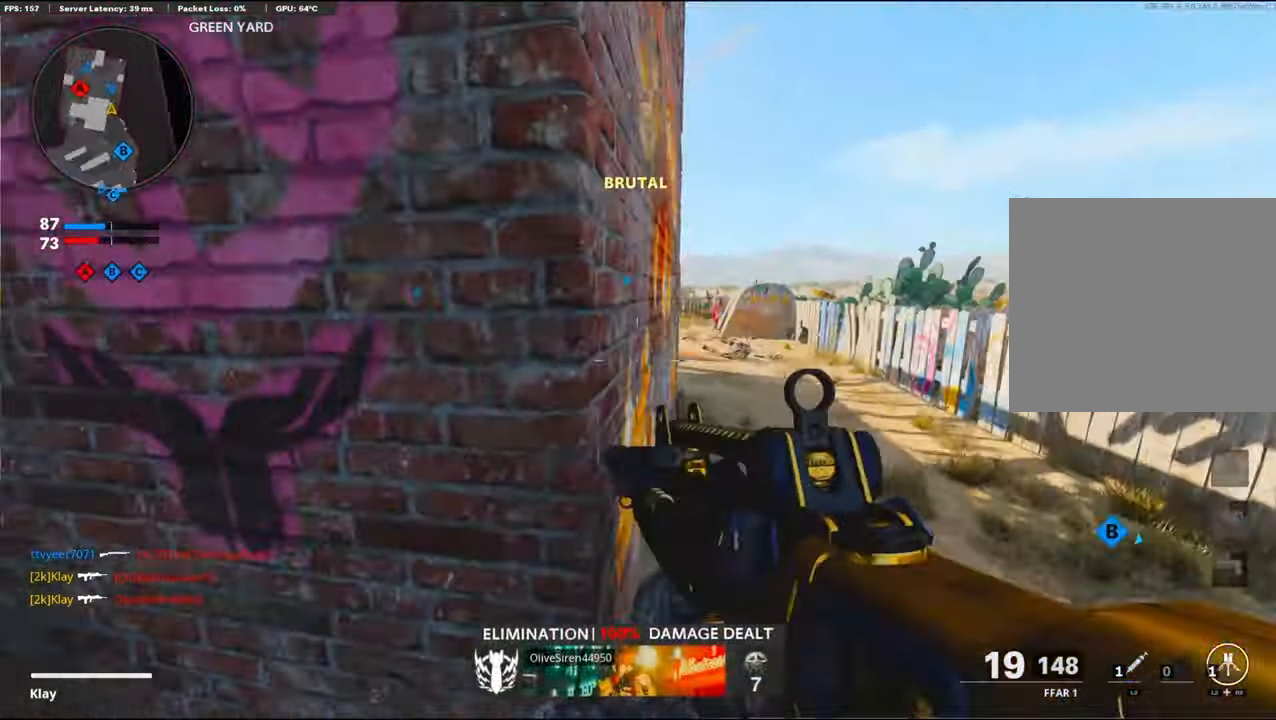
{"buttons": ["L3"], "left_stick": "up-left", "right_stick": "center", "events": [[50, "SQUARE", "down"], [100, "SQUARE", "up"], [133, "left_stick", "up-left"], [133, "right_stick", "left"], [316, "L3", "down"], [500, "right_stick", "center"]]}
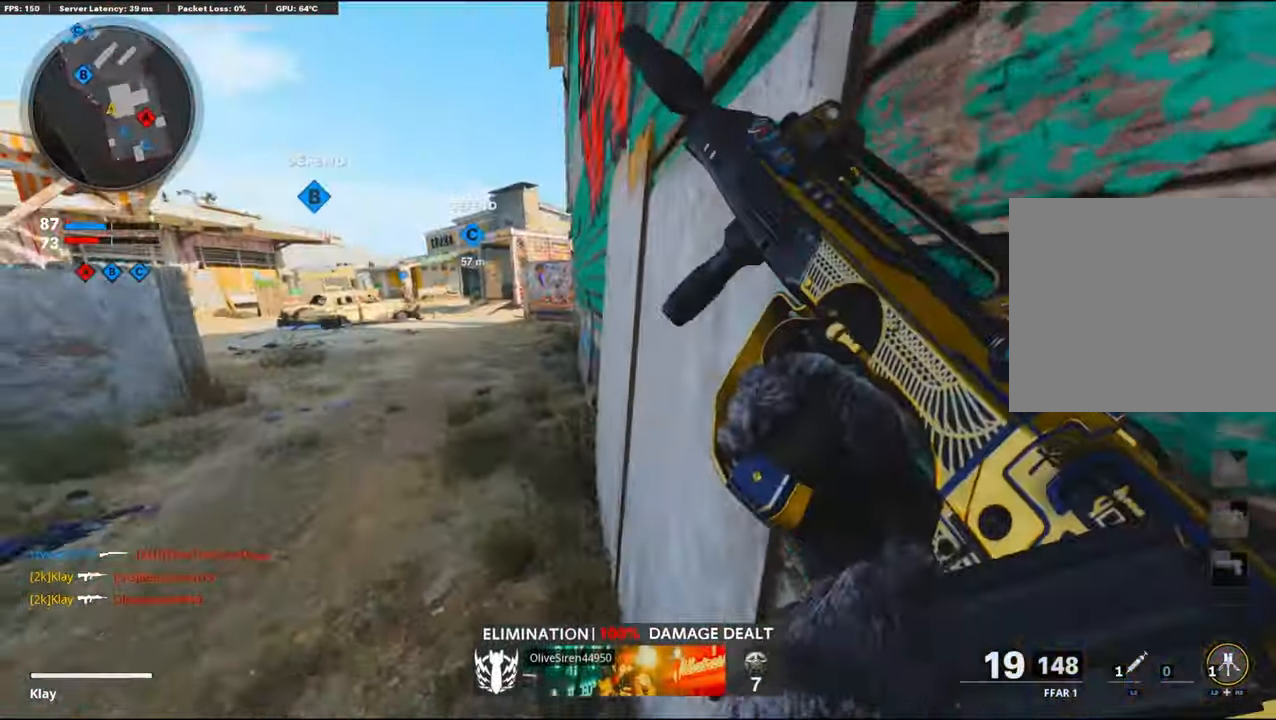
{"buttons": [], "left_stick": "up", "right_stick": "center", "events": [[33, "L3", "up"], [33, "left_stick", "up"], [183, "right_stick", "left"], [266, "right_stick", "center"]]}
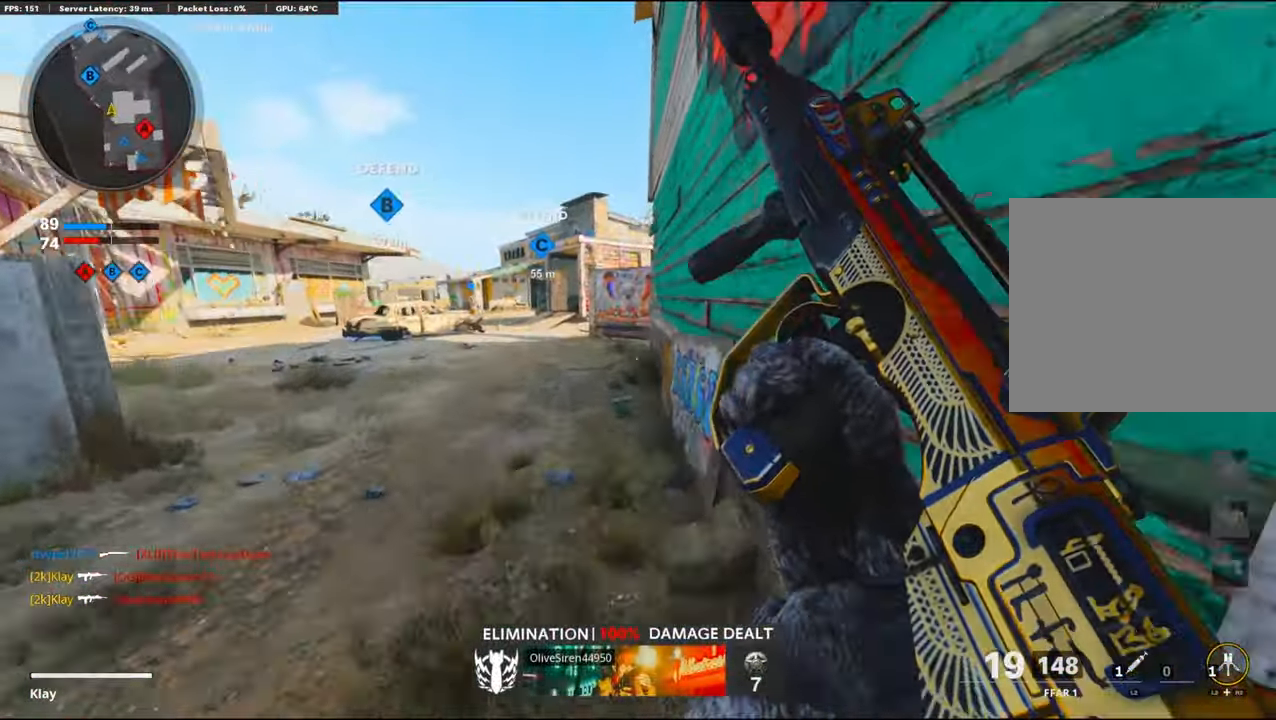
{"buttons": [], "left_stick": "up", "right_stick": "center", "events": []}
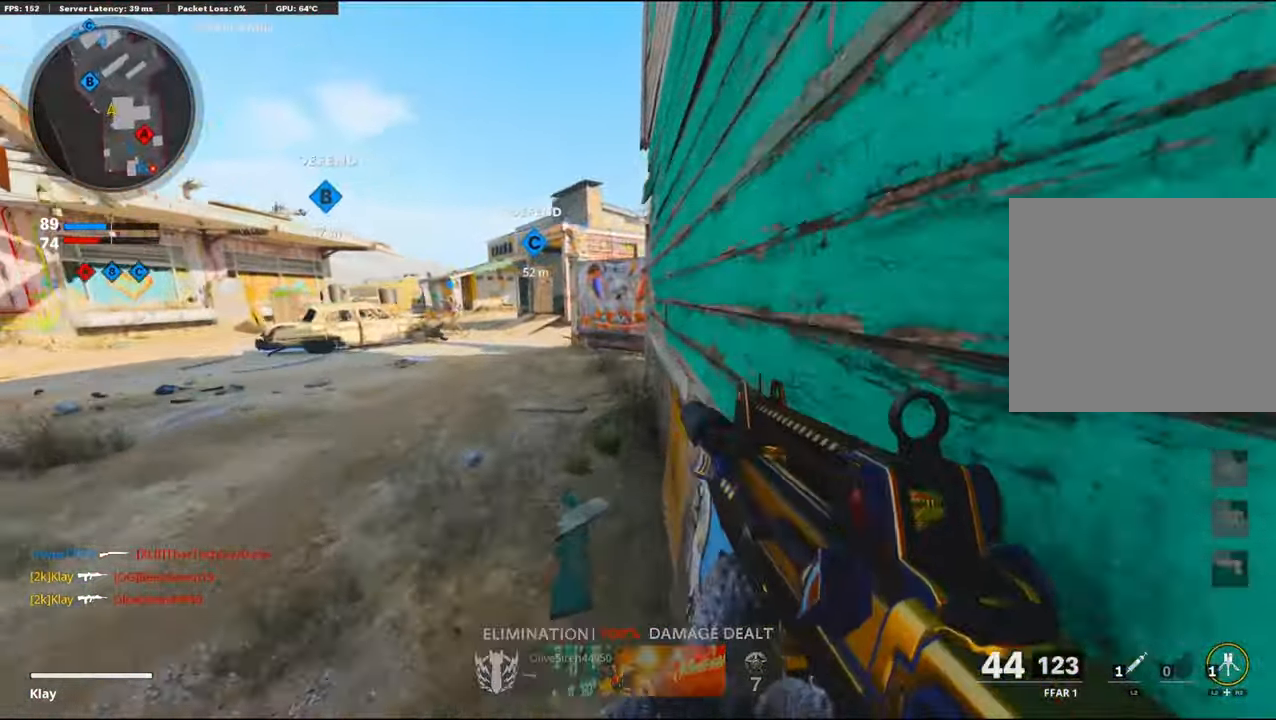
{"buttons": [], "left_stick": "up", "right_stick": "center", "events": []}
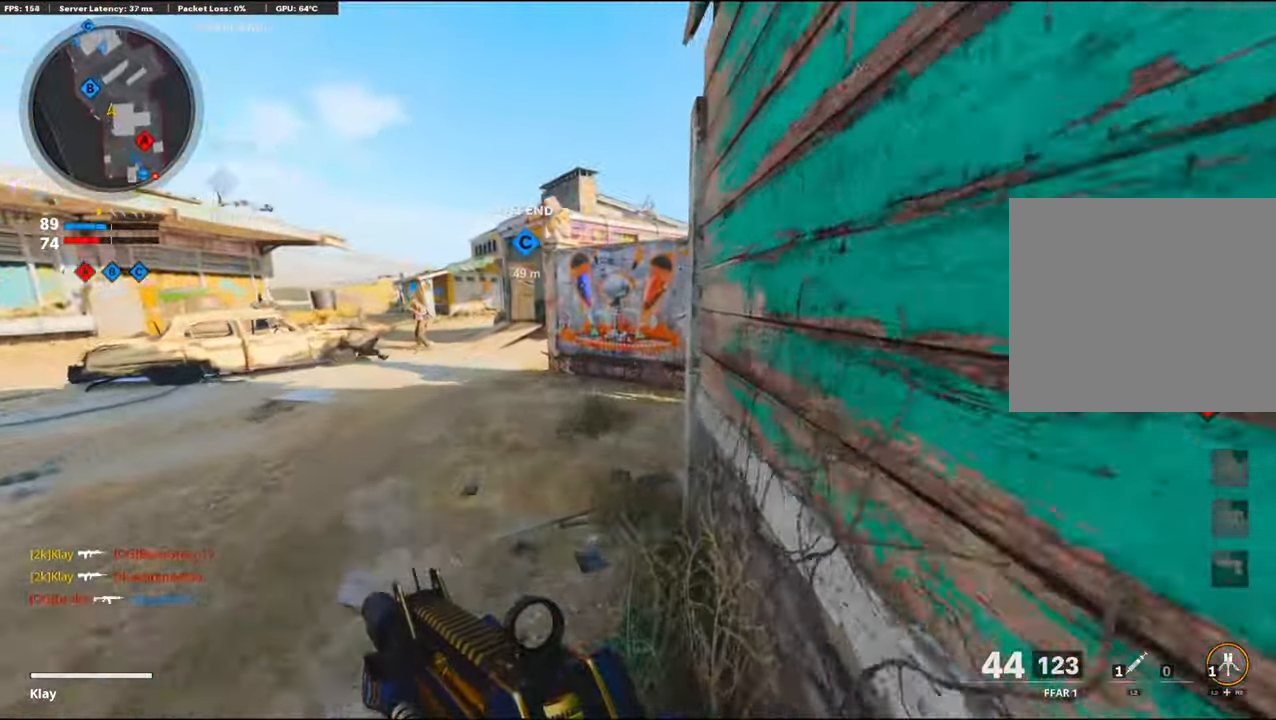
{"buttons": ["L1"], "left_stick": "up-right", "right_stick": "center", "events": [[16, "right_stick", "right"], [150, "L1", "down"], [183, "left_stick", "left"], [183, "right_stick", "center"], [300, "left_stick", "up-left"], [350, "right_stick", "up-right"], [500, "left_stick", "up-right"], [500, "right_stick", "center"]]}
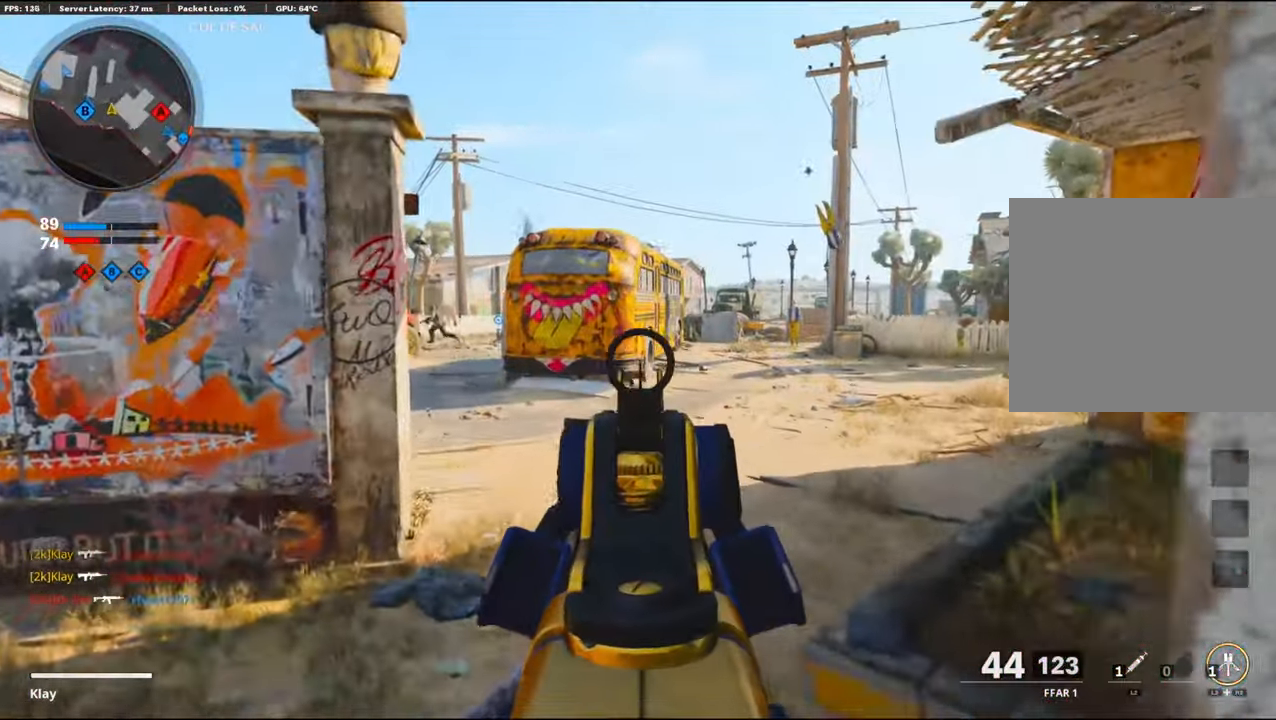
{"buttons": ["L1"], "left_stick": "up-right", "right_stick": "center", "events": [[33, "left_stick", "right"], [100, "right_stick", "up-right"], [233, "left_stick", "left"], [250, "right_stick", "center"], [350, "left_stick", "center"], [417, "left_stick", "up-right"]]}
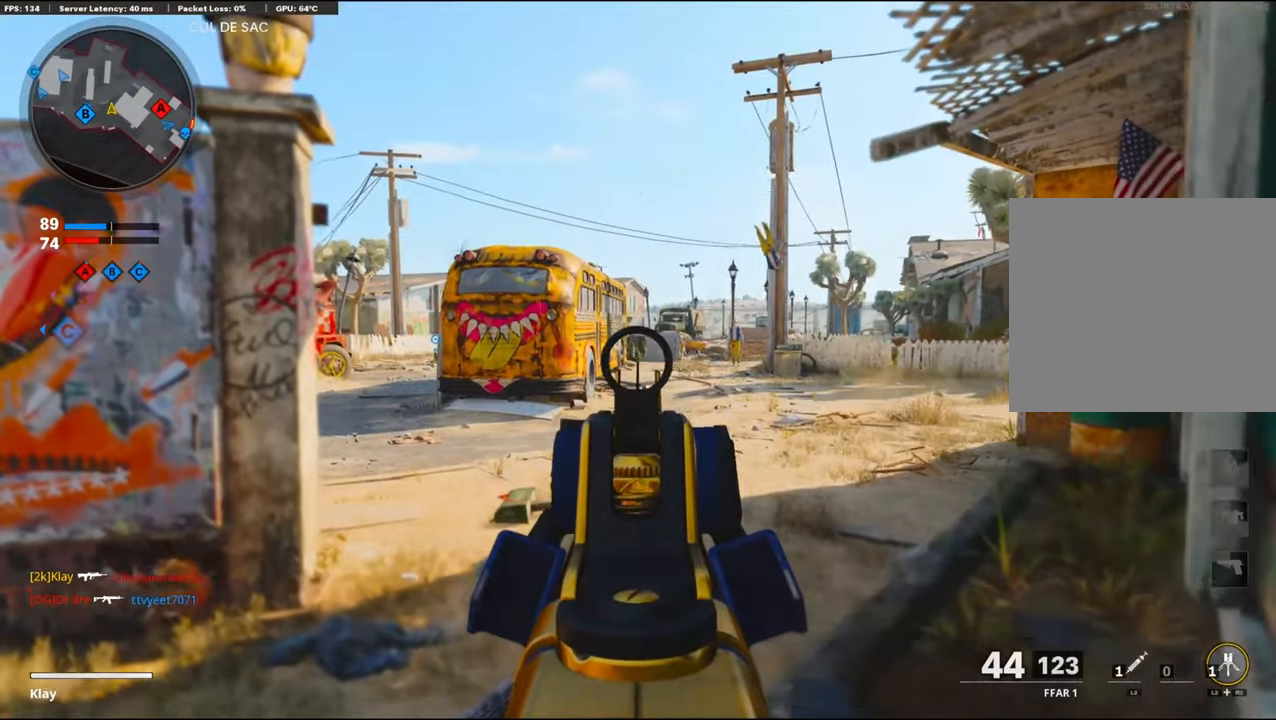
{"buttons": ["L1"], "left_stick": "up-left", "right_stick": "center", "events": [[50, "left_stick", "up-left"], [233, "left_stick", "up"], [433, "left_stick", "up-left"]]}
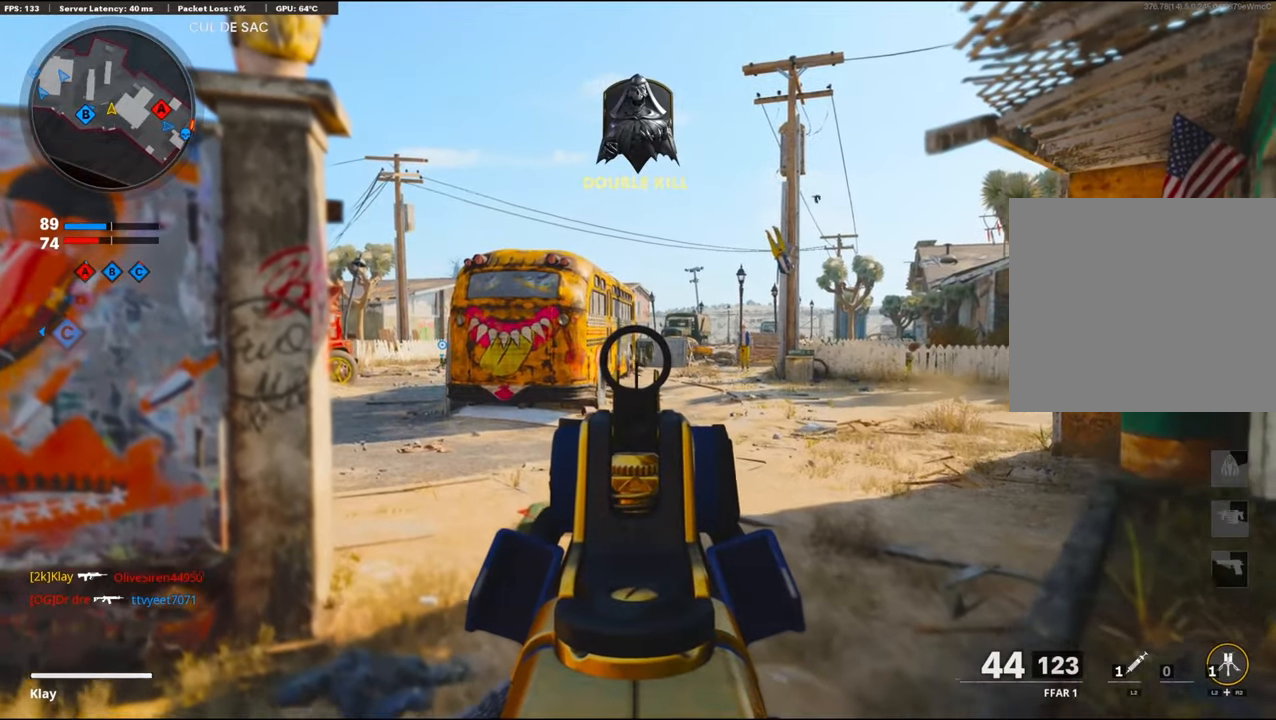
{"buttons": [], "left_stick": "right", "right_stick": "center", "events": [[150, "left_stick", "up"], [200, "L1", "up"], [317, "L3", "down"], [383, "L3", "up"], [467, "left_stick", "right"]]}
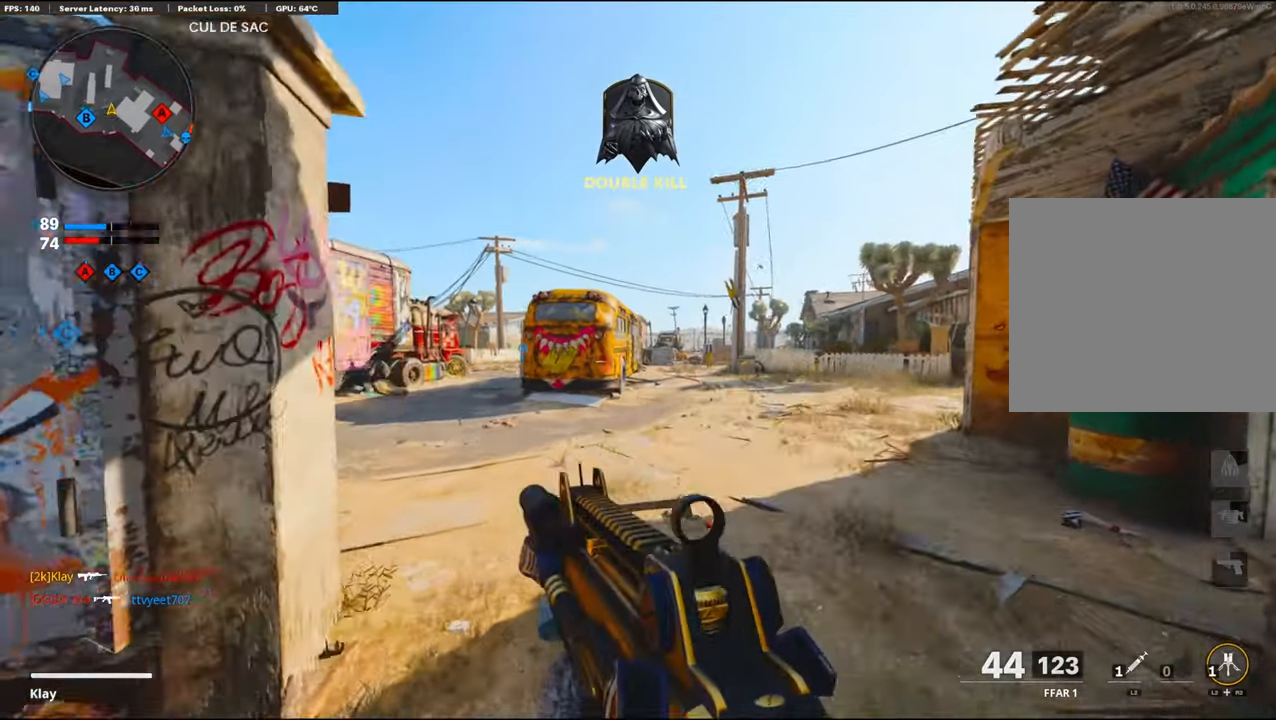
{"buttons": ["L3"], "left_stick": "up-right", "right_stick": "right", "events": [[167, "left_stick", "up-right"], [267, "right_stick", "right"], [300, "L3", "down"]]}
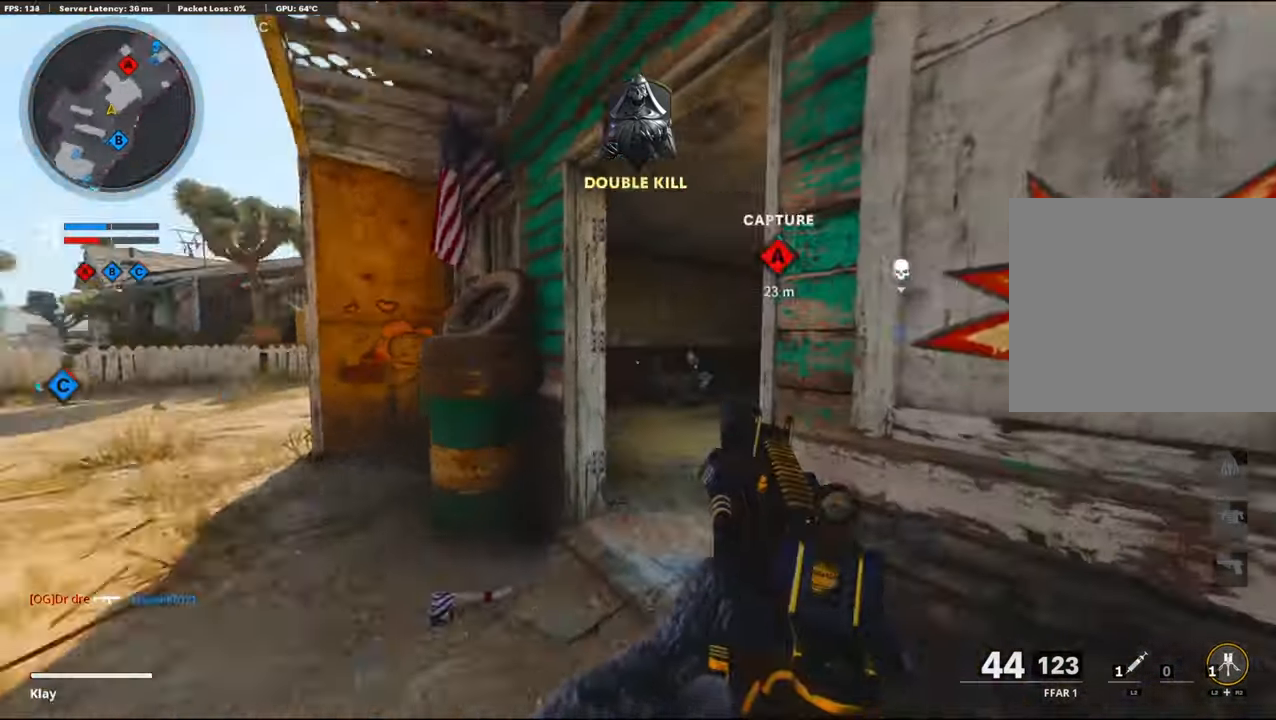
{"buttons": [], "left_stick": "up-right", "right_stick": "center", "events": [[17, "L3", "up"], [117, "right_stick", "center"], [150, "L2", "down"], [150, "R2", "down"], [317, "L2", "up"], [433, "R2", "up"]]}
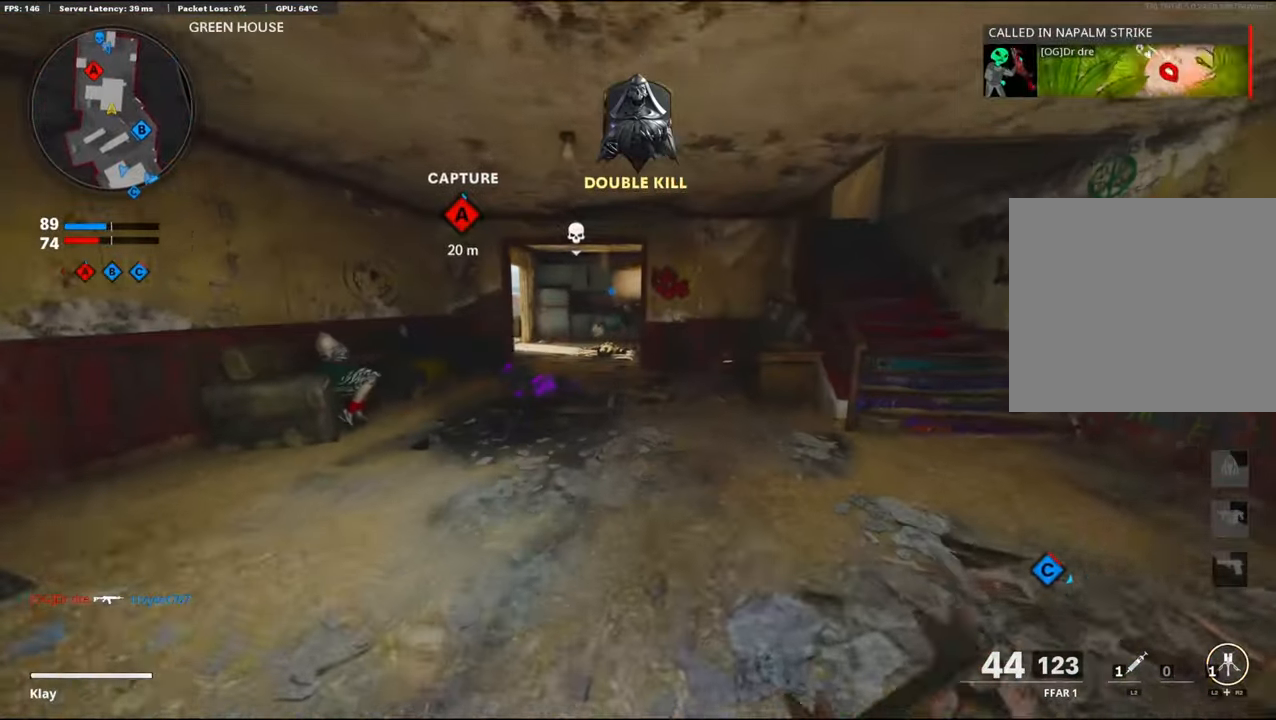
{"buttons": [], "left_stick": "up-right", "right_stick": "center", "events": []}
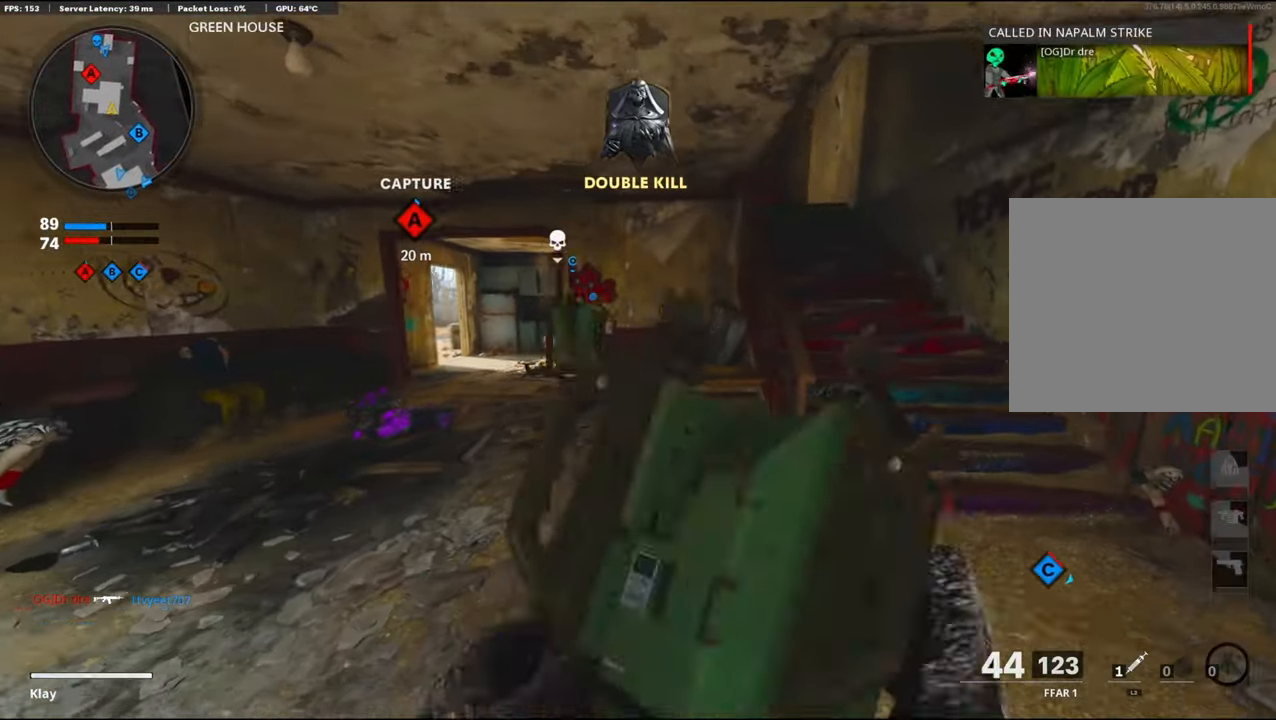
{"buttons": ["TRIANGLE"], "left_stick": "up", "right_stick": "center", "events": [[300, "L3", "down"], [350, "right_stick", "up-right"], [417, "right_stick", "center"], [433, "L3", "up"], [433, "left_stick", "up"], [500, "TRIANGLE", "down"]]}
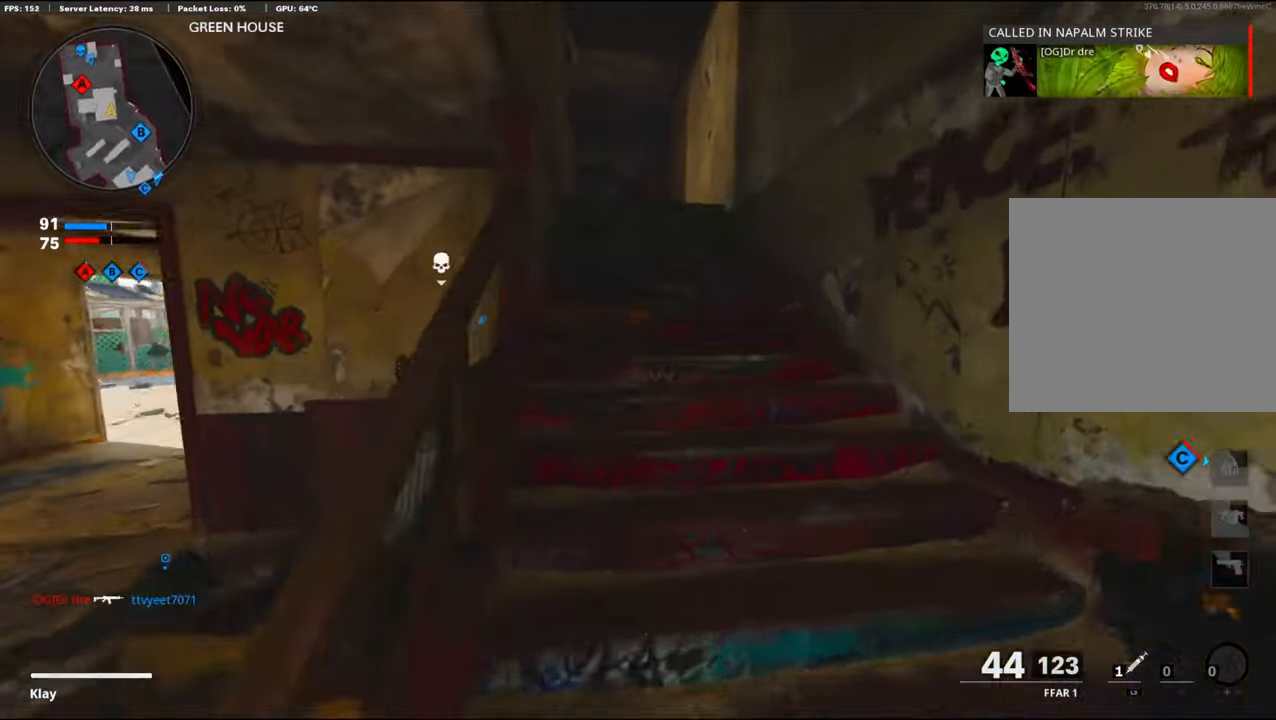
{"buttons": [], "left_stick": "up", "right_stick": "center", "events": [[83, "TRIANGLE", "up"], [150, "TRIANGLE", "down"], [233, "TRIANGLE", "up"]]}
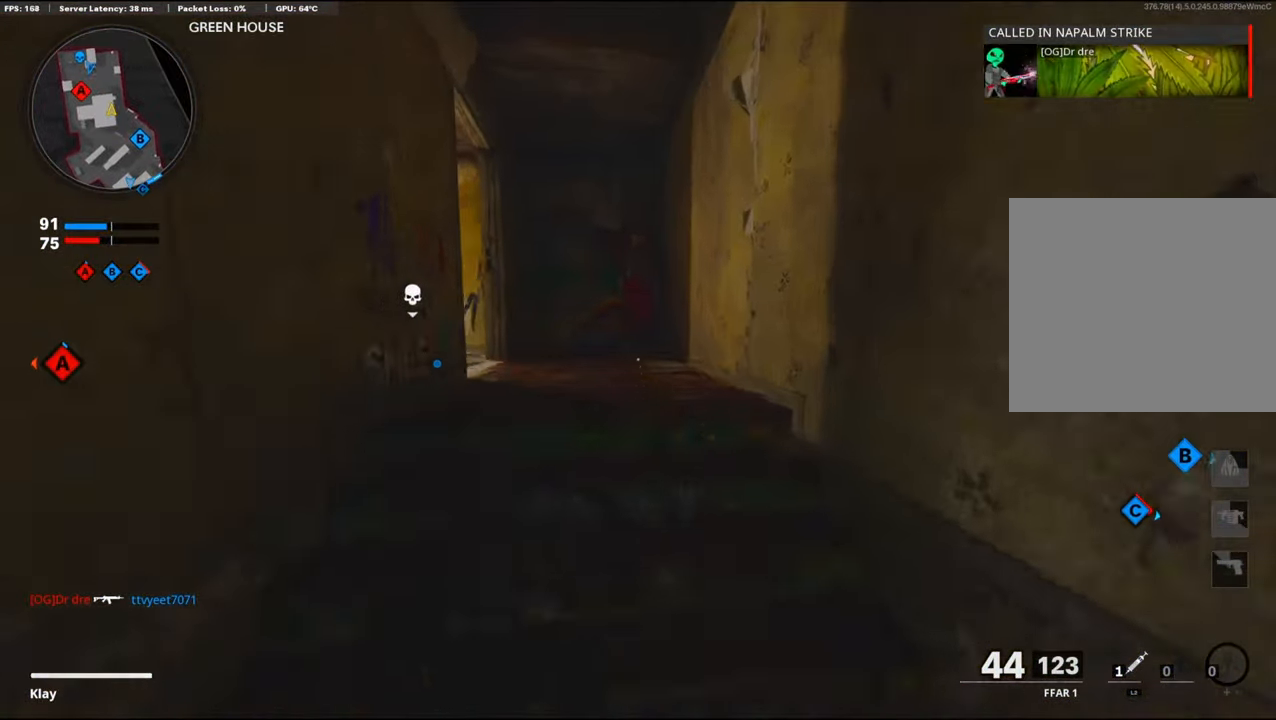
{"buttons": [], "left_stick": "up", "right_stick": "center", "events": [[50, "right_stick", "left"], [500, "right_stick", "center"]]}
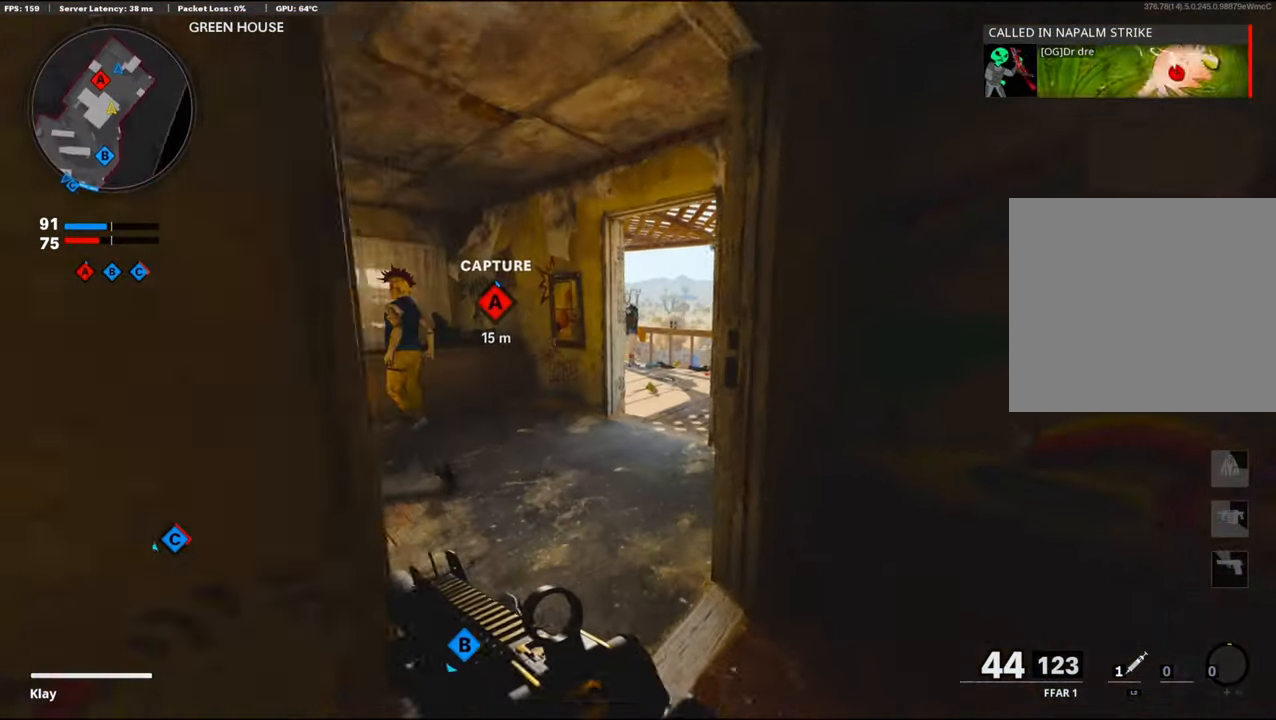
{"buttons": [], "left_stick": "up-right", "right_stick": "center", "events": [[300, "left_stick", "up-right"]]}
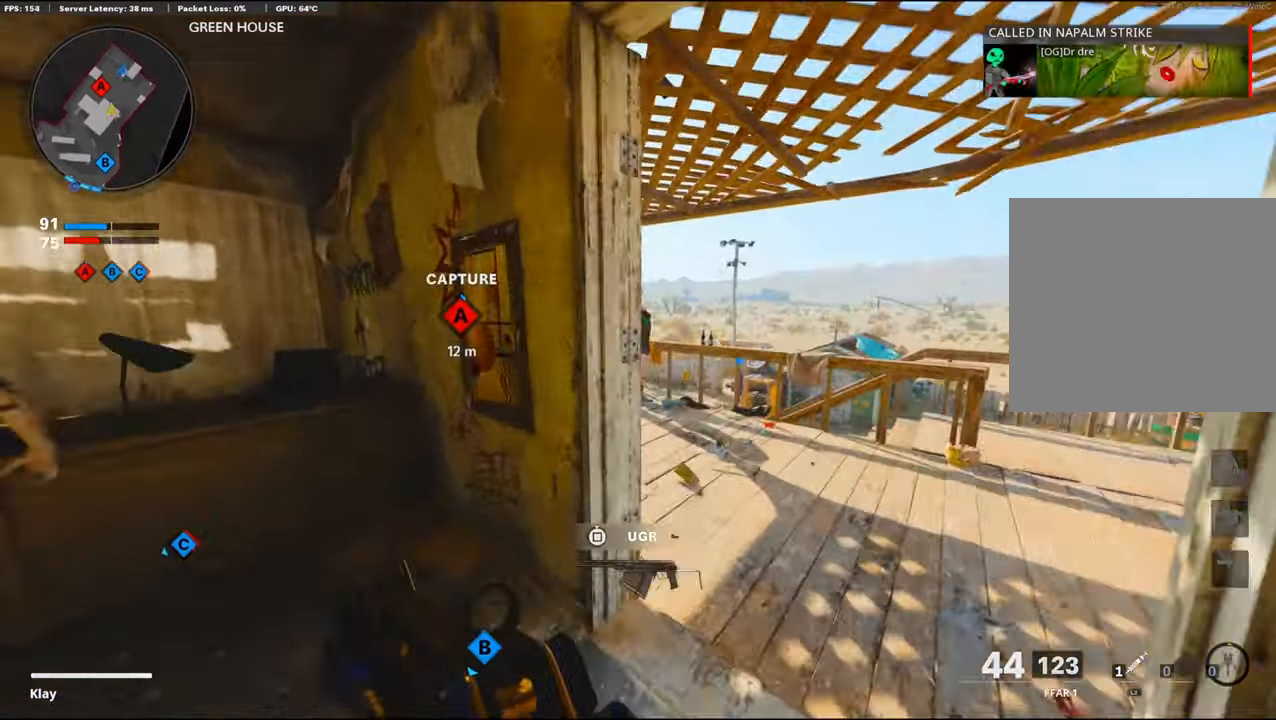
{"buttons": [], "left_stick": "up-right", "right_stick": "center", "events": [[233, "right_stick", "right"], [283, "L1", "down"], [400, "L1", "up"], [400, "right_stick", "center"]]}
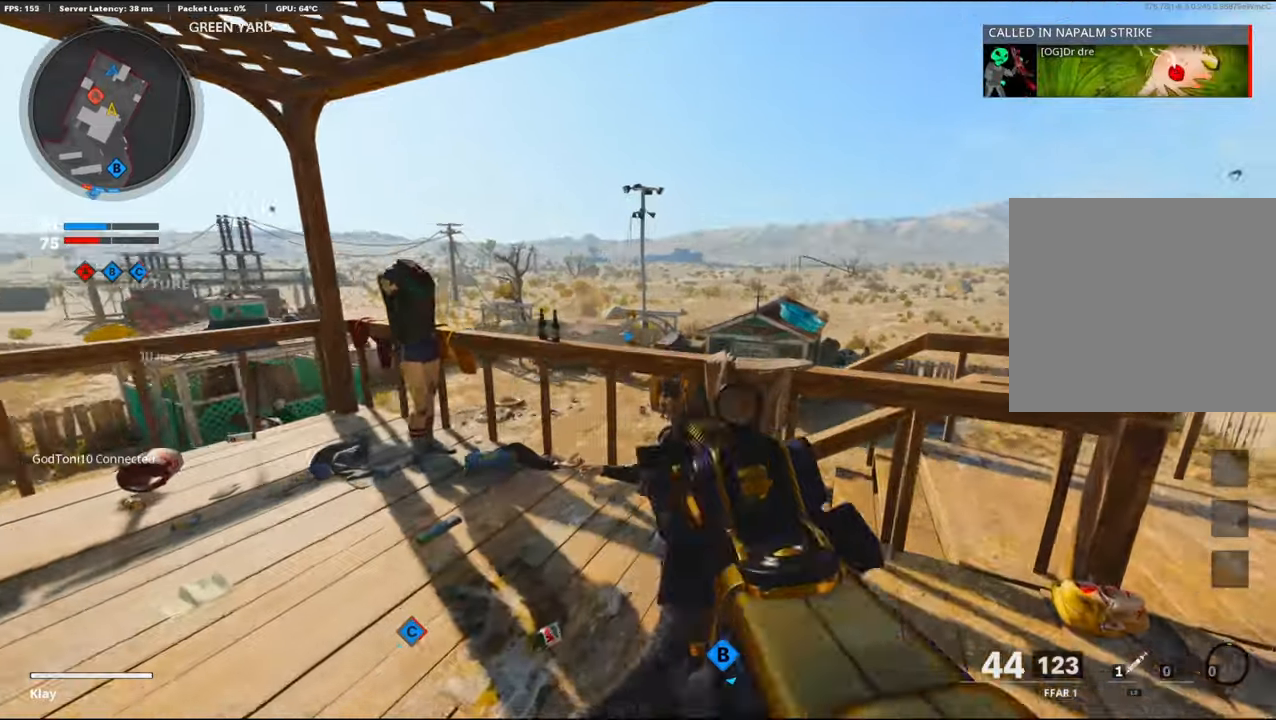
{"buttons": [], "left_stick": "left", "right_stick": "left", "events": [[234, "left_stick", "down-left"], [284, "right_stick", "left"], [467, "left_stick", "left"]]}
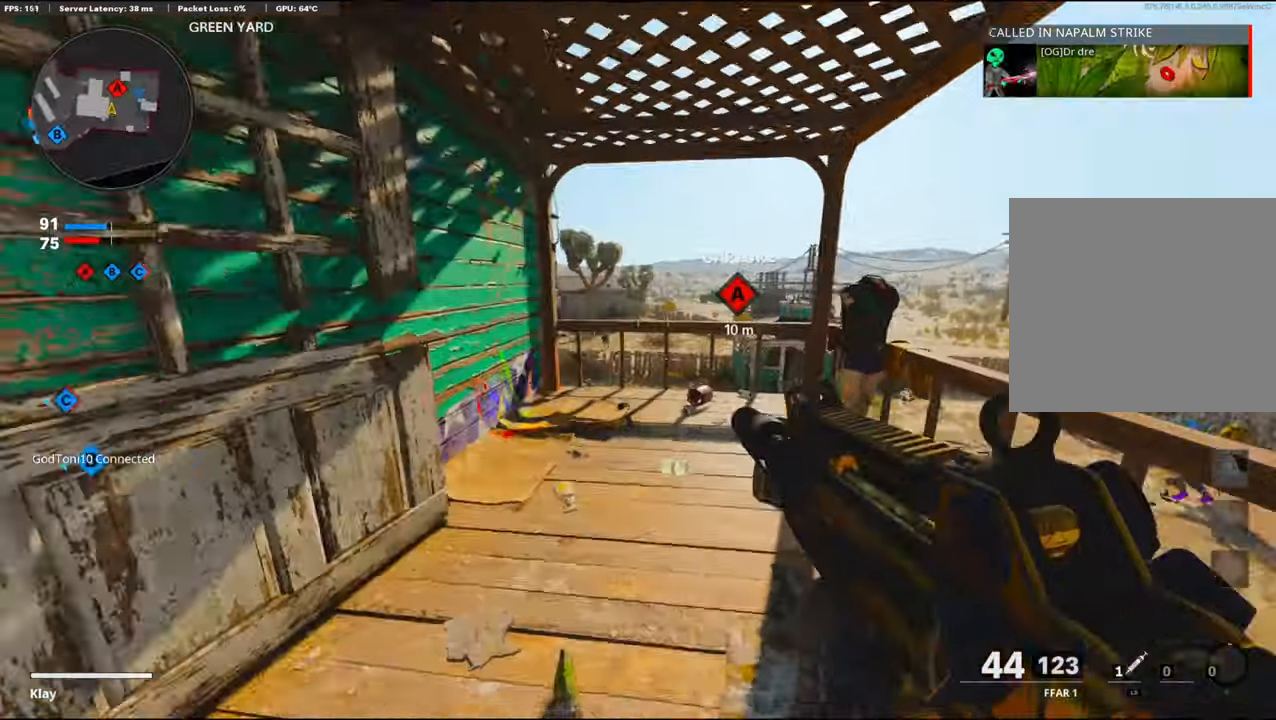
{"buttons": ["TRIANGLE"], "left_stick": "up", "right_stick": "center", "events": [[17, "left_stick", "up-left"], [150, "right_stick", "center"], [317, "left_stick", "up"], [500, "TRIANGLE", "down"]]}
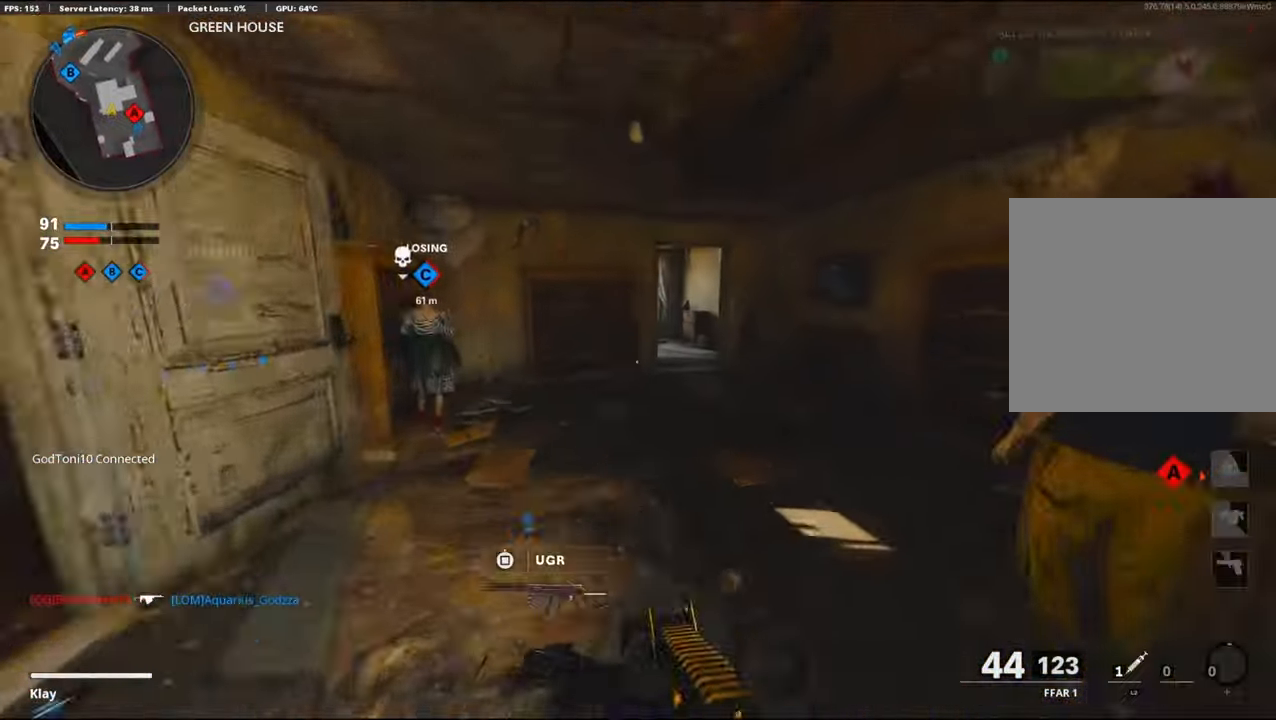
{"buttons": ["R3"], "left_stick": "up", "right_stick": "center", "events": [[100, "TRIANGLE", "up"], [200, "TRIANGLE", "down"], [334, "TRIANGLE", "up"], [350, "right_stick", "up"], [417, "right_stick", "center"], [484, "R3", "down"]]}
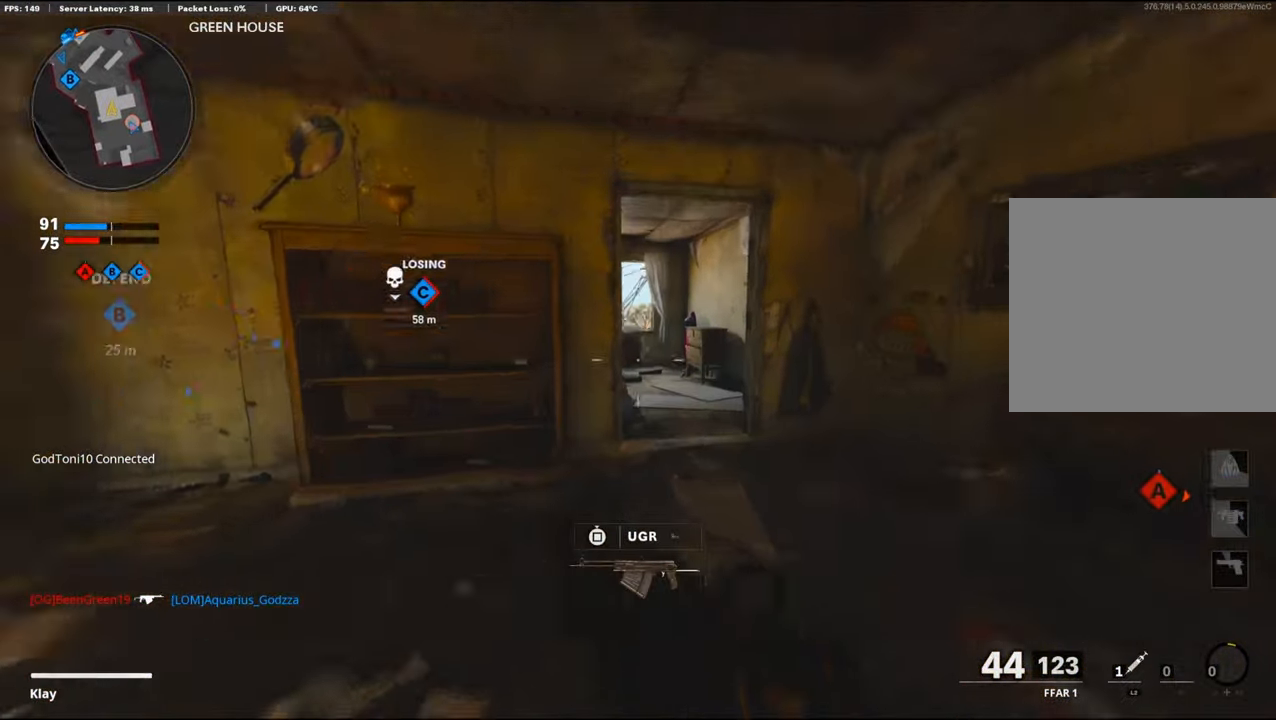
{"buttons": ["L3"], "left_stick": "up-left", "right_stick": "center", "events": [[134, "R3", "up"], [284, "R3", "down"], [367, "R3", "up"], [367, "right_stick", "left"], [400, "L3", "down"], [417, "right_stick", "center"], [500, "left_stick", "up-left"]]}
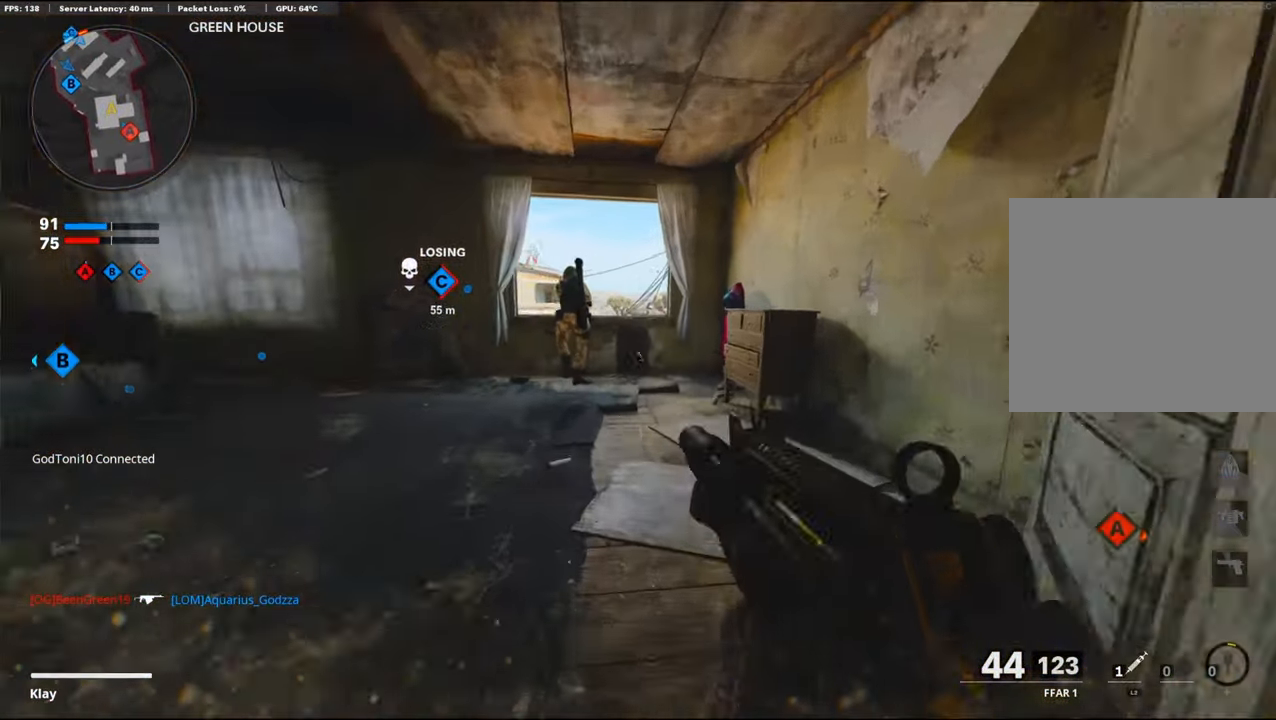
{"buttons": ["L1", "R1"], "left_stick": "left", "right_stick": "up-left", "events": [[84, "L3", "up"], [284, "right_stick", "up-left"], [300, "L1", "down"], [334, "left_stick", "left"], [500, "R1", "down"]]}
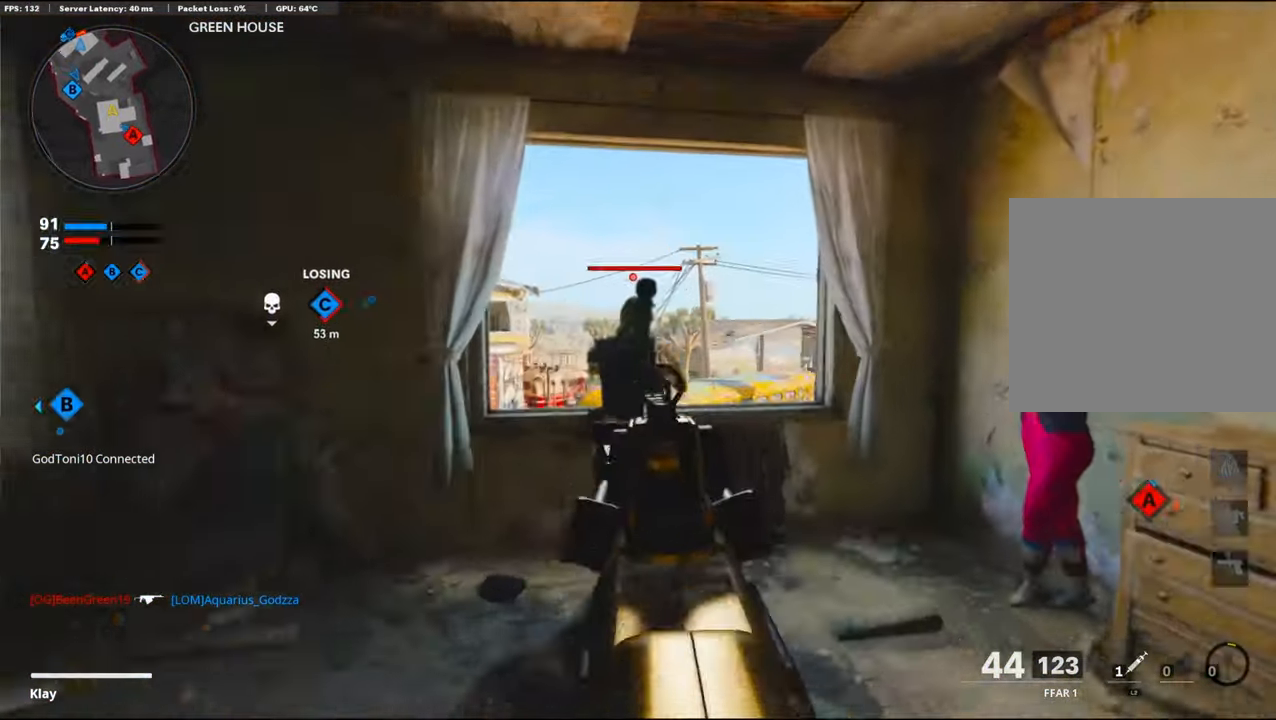
{"buttons": ["L1", "R1"], "left_stick": "down-left", "right_stick": "right", "events": [[117, "right_stick", "up-right"], [267, "right_stick", "center"], [300, "left_stick", "down-left"], [450, "right_stick", "right"]]}
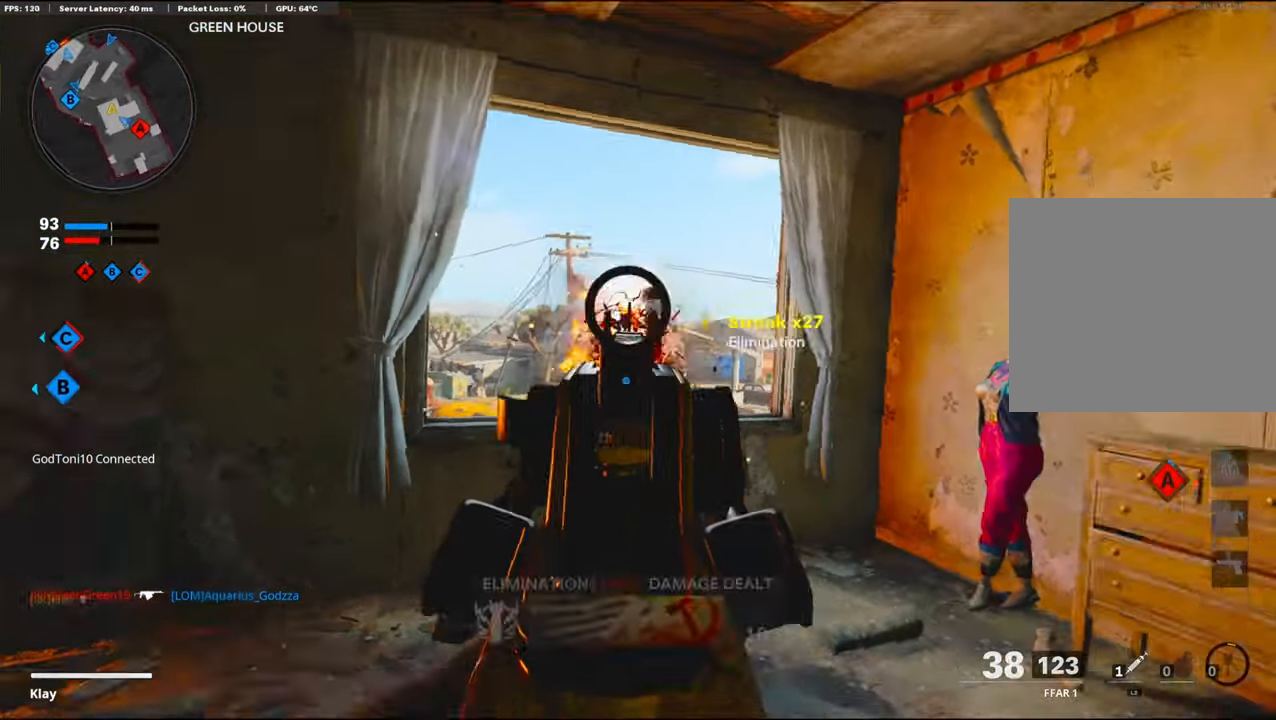
{"buttons": [], "left_stick": "down-left", "right_stick": "center", "events": [[84, "right_stick", "center"], [150, "L1", "up"], [184, "SQUARE", "down"], [250, "SQUARE", "up"], [267, "R1", "up"], [267, "right_stick", "down-left"], [400, "right_stick", "center"]]}
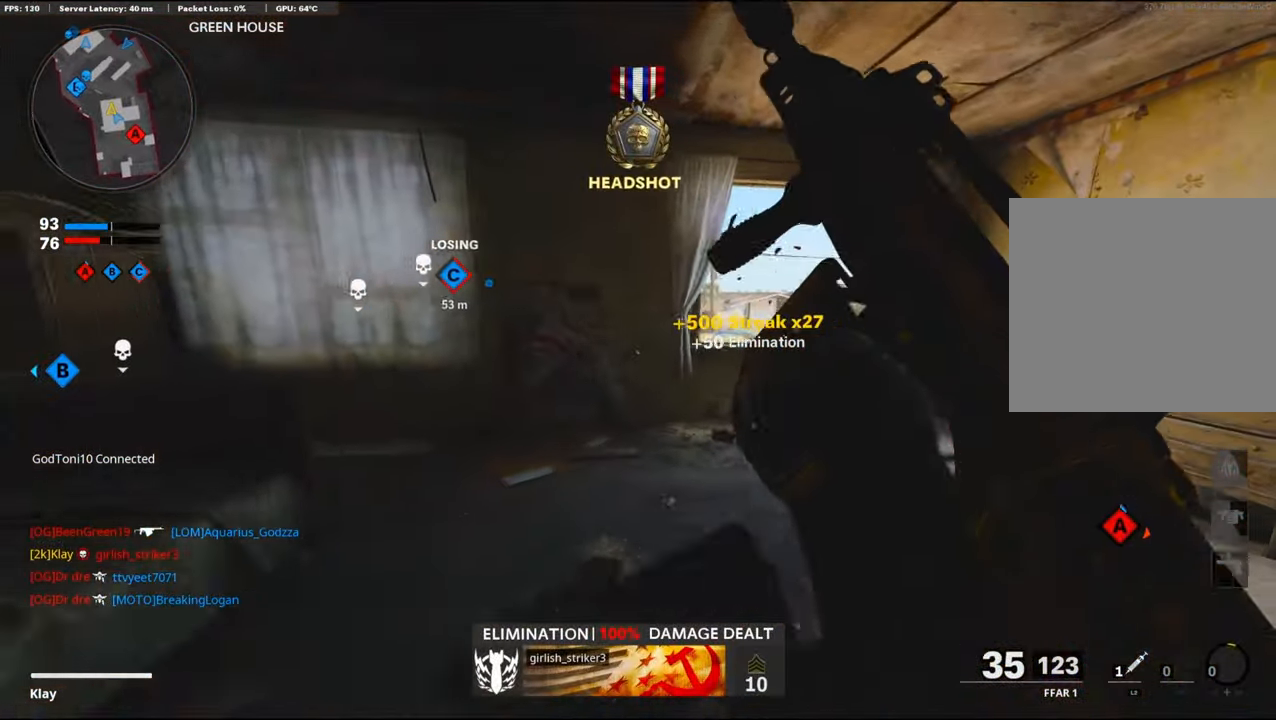
{"buttons": [], "left_stick": "up-left", "right_stick": "center", "events": [[134, "left_stick", "center"], [184, "left_stick", "up"], [267, "right_stick", "right"], [450, "left_stick", "up-left"], [484, "right_stick", "center"]]}